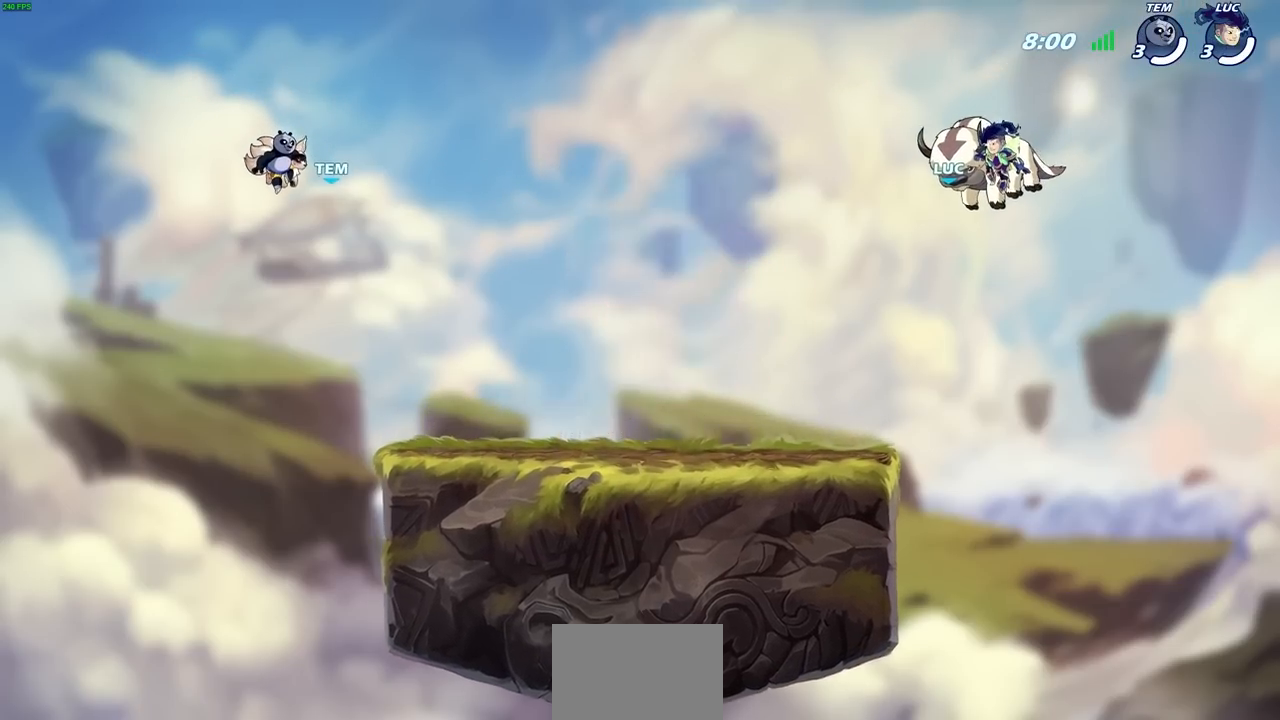
Gameplay with a controller (PlayStation layout); each line is a JSON object with the inputs held at the frame after it. "events" lists button and stick changes between this image and that frame as [ms after this image, input, new state], when the widget could be followed in between.
{"buttons": ["SELECT"], "left_stick": "center", "right_stick": "center", "events": [[133, "SELECT", "down"]]}
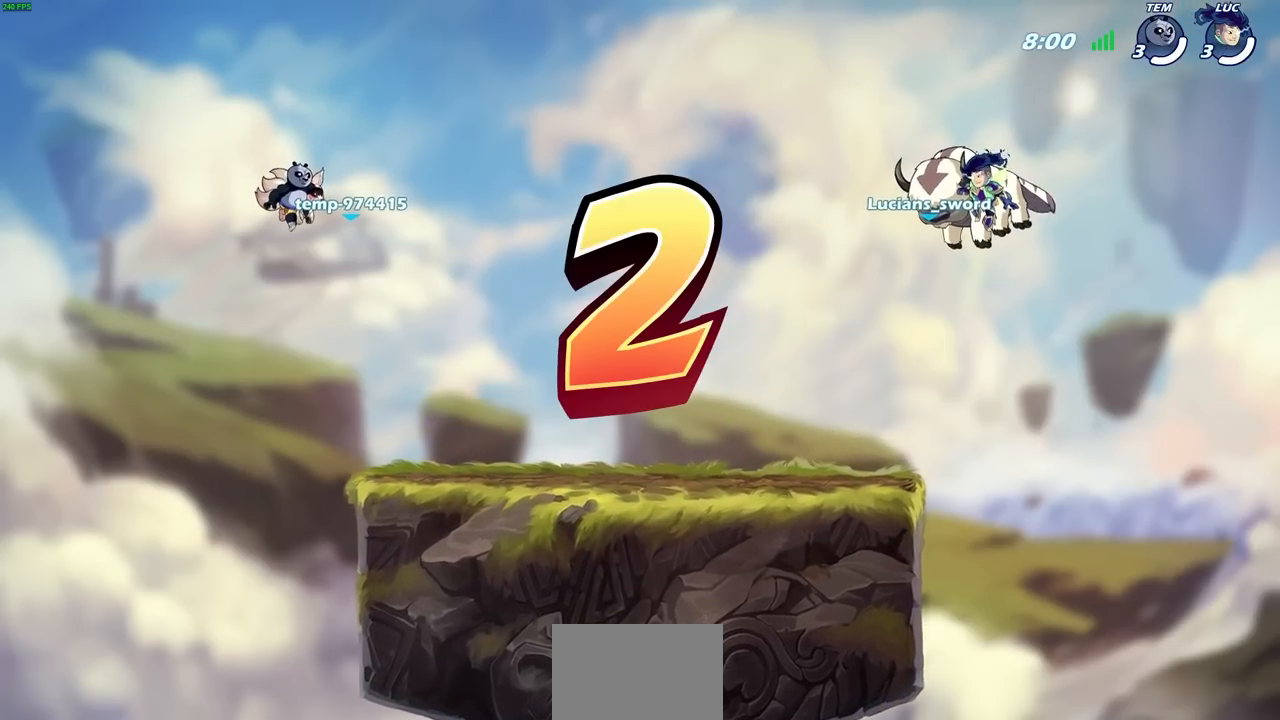
{"buttons": ["SELECT"], "left_stick": "center", "right_stick": "center", "events": []}
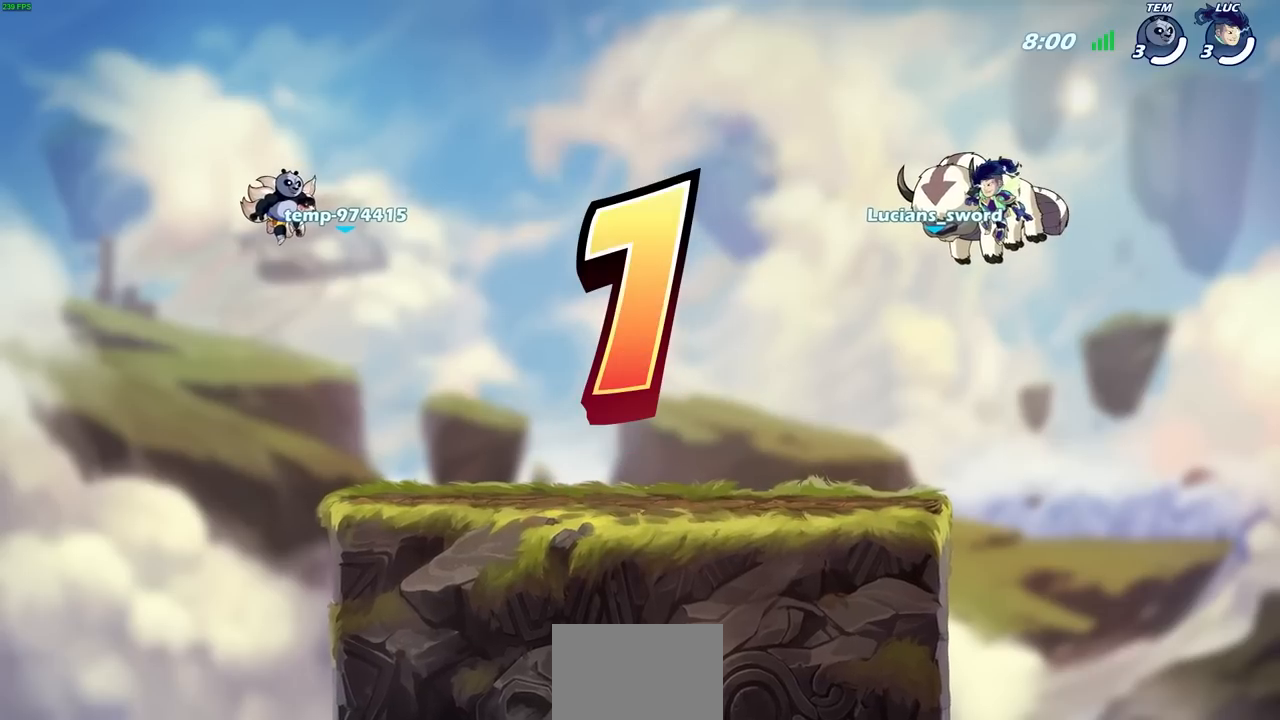
{"buttons": ["SELECT"], "left_stick": "center", "right_stick": "center", "events": []}
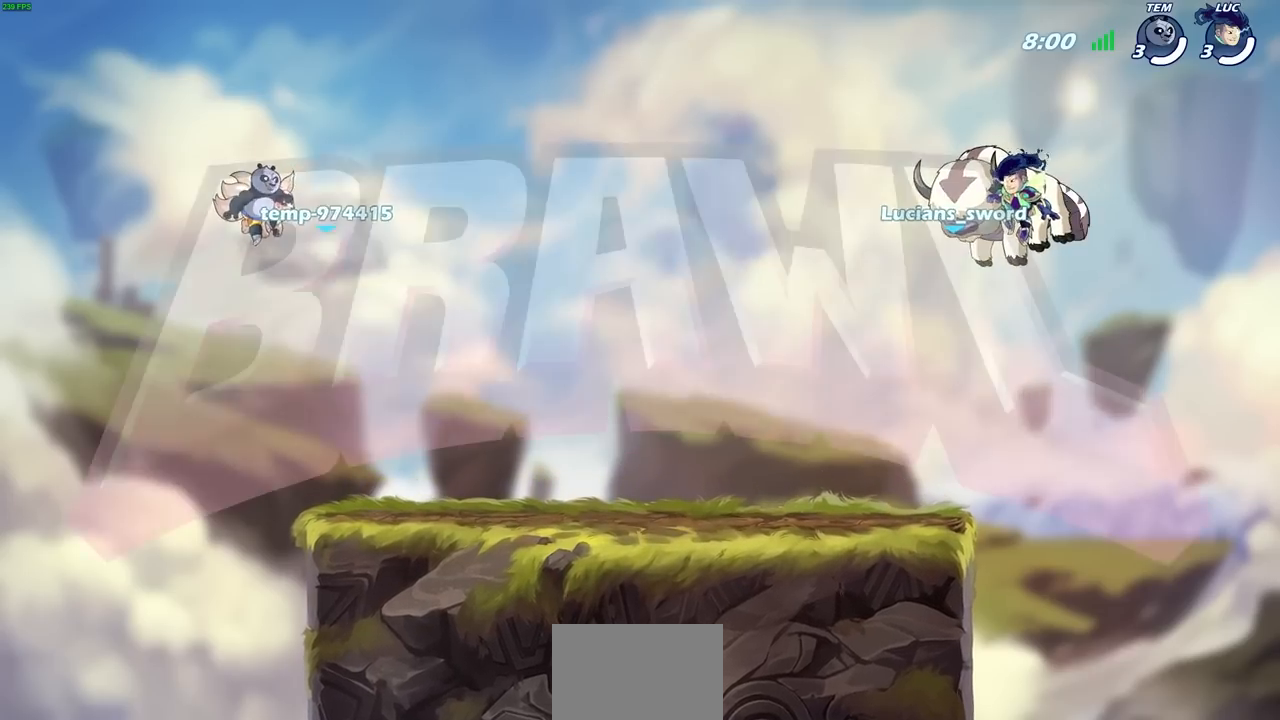
{"buttons": ["SELECT"], "left_stick": "center", "right_stick": "center", "events": []}
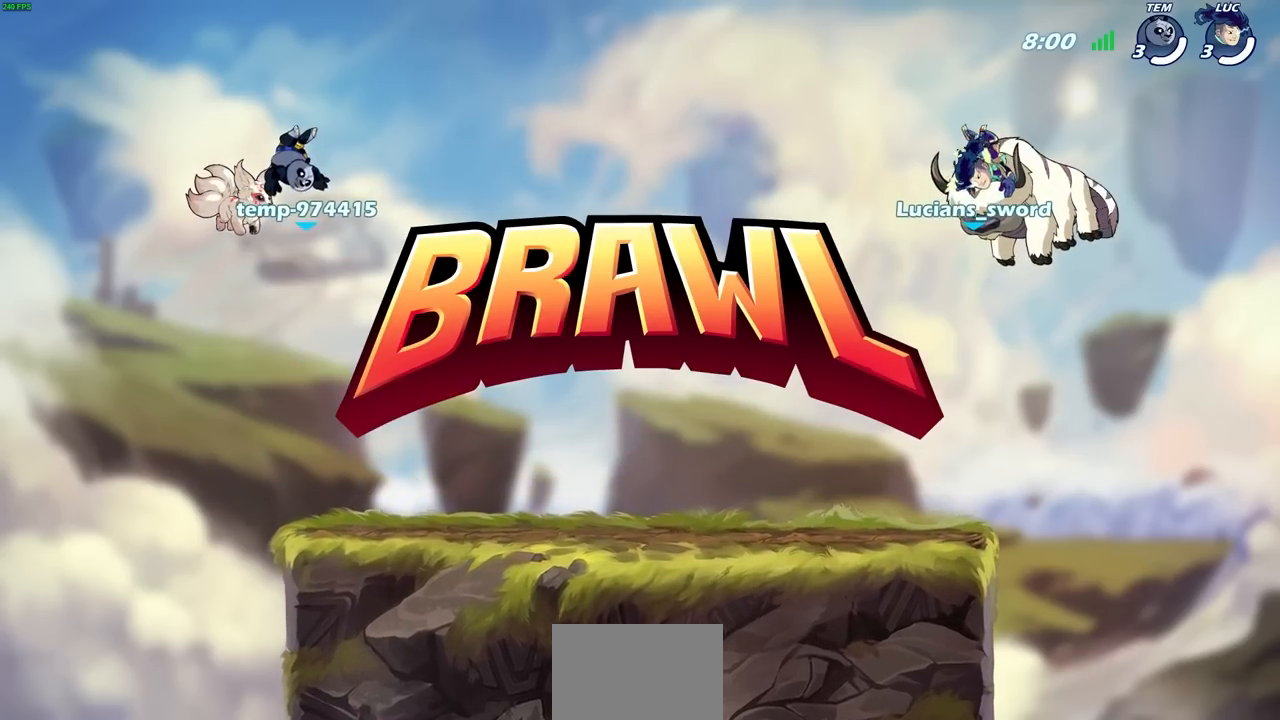
{"buttons": ["SELECT"], "left_stick": "center", "right_stick": "center", "events": []}
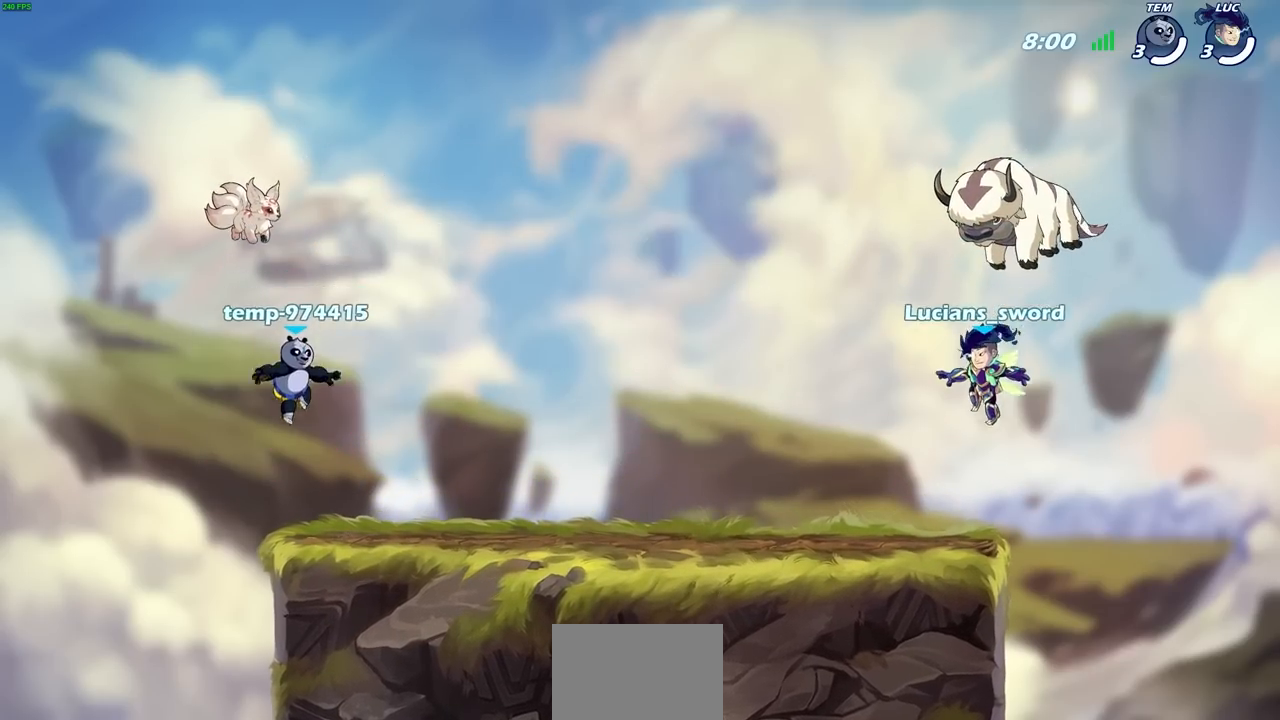
{"buttons": ["SELECT"], "left_stick": "center", "right_stick": "center", "events": []}
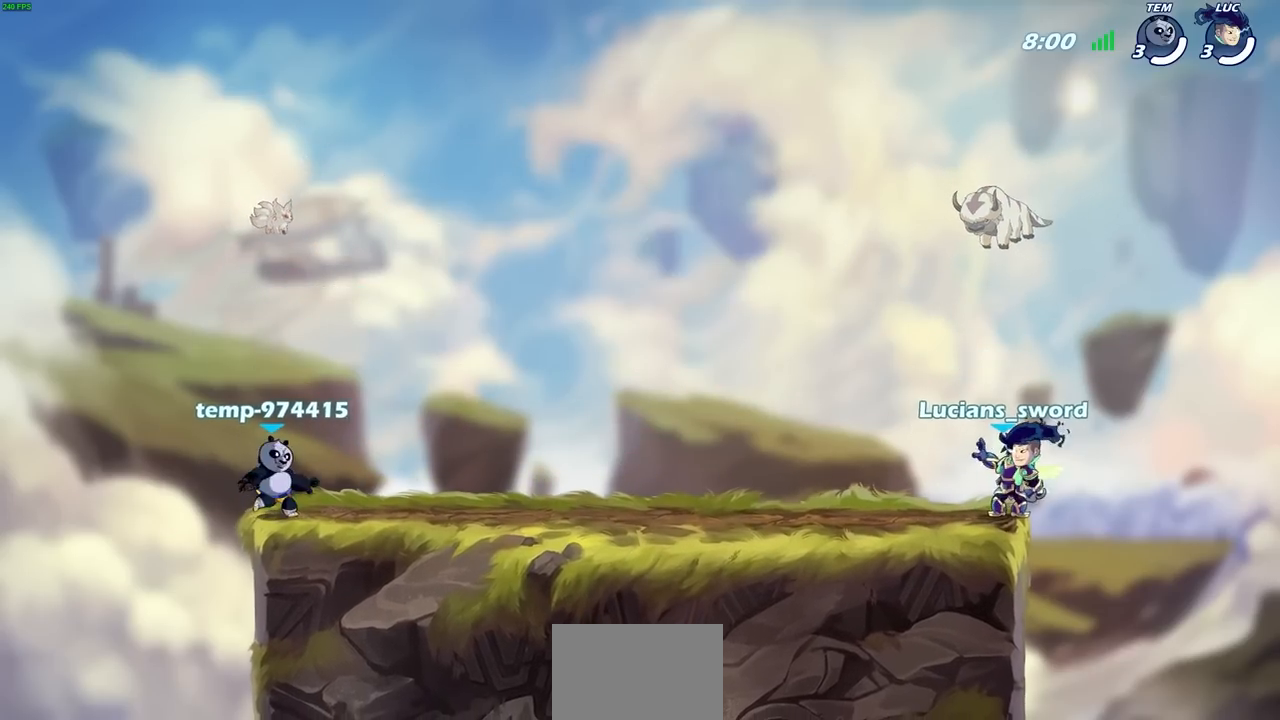
{"buttons": [], "left_stick": "center", "right_stick": "center", "events": [[450, "SELECT", "up"]]}
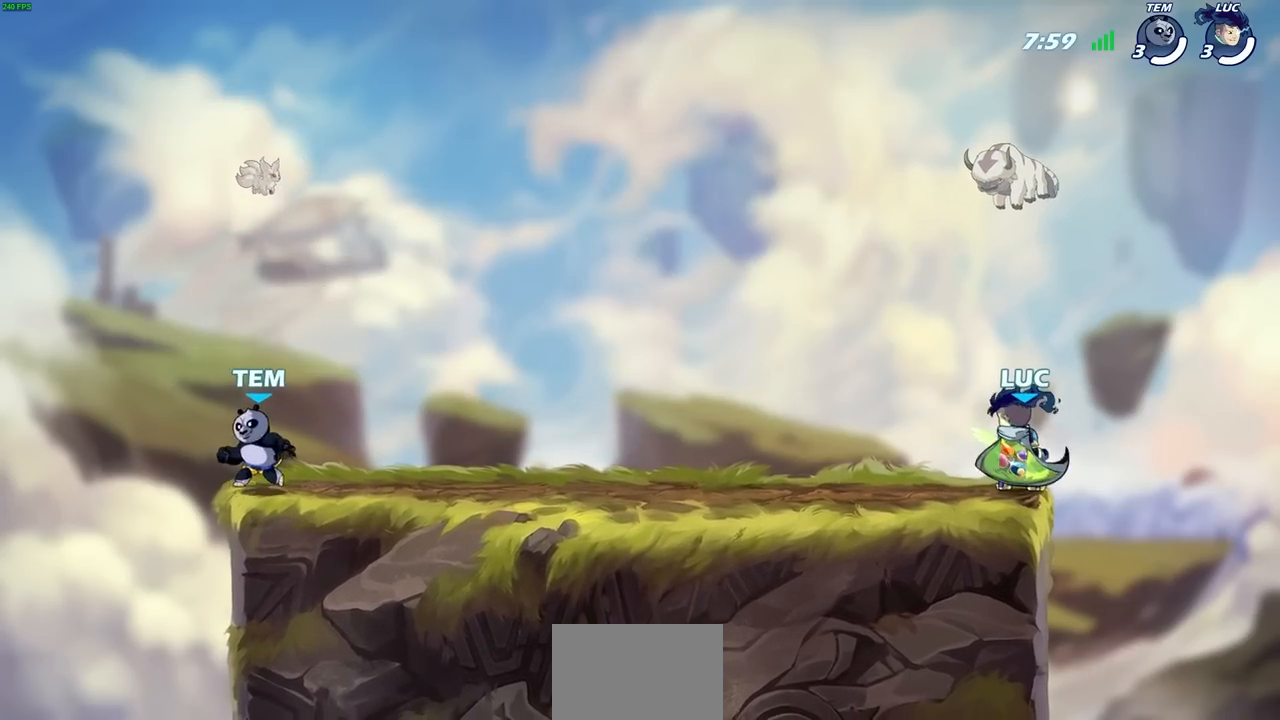
{"buttons": [], "left_stick": "center", "right_stick": "center", "events": []}
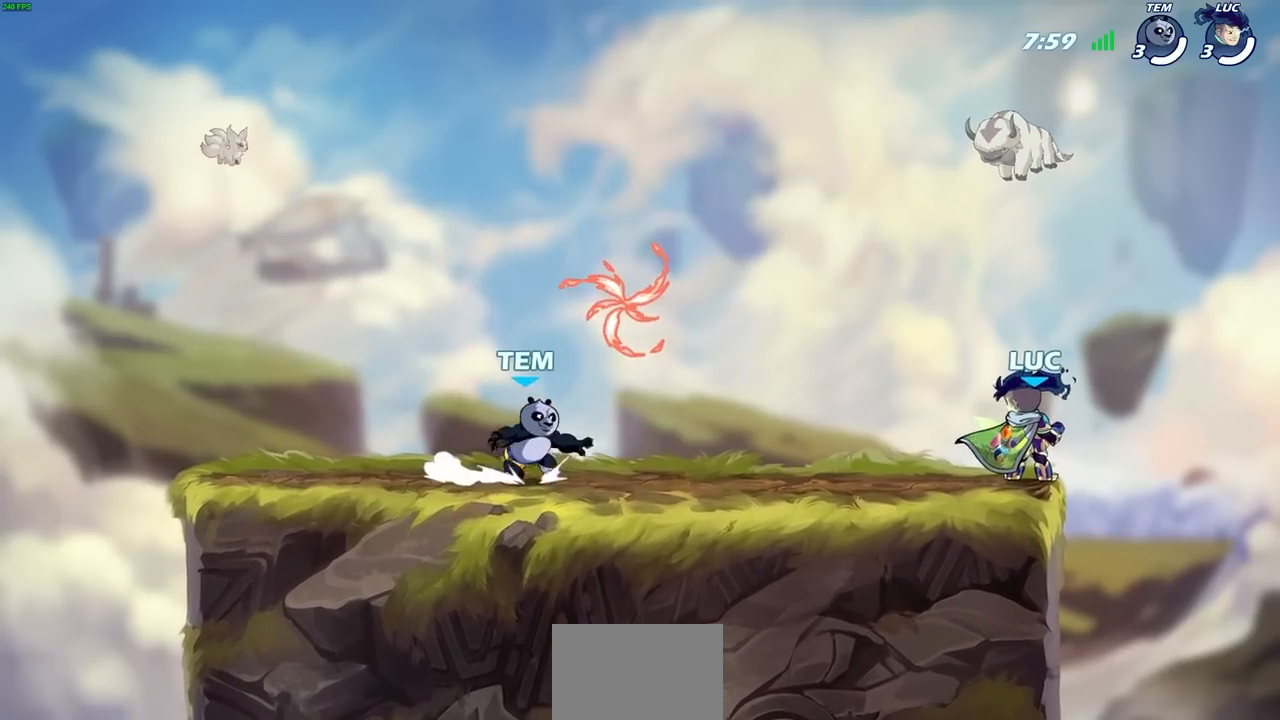
{"buttons": [], "left_stick": "left", "right_stick": "center", "events": [[400, "left_stick", "left"]]}
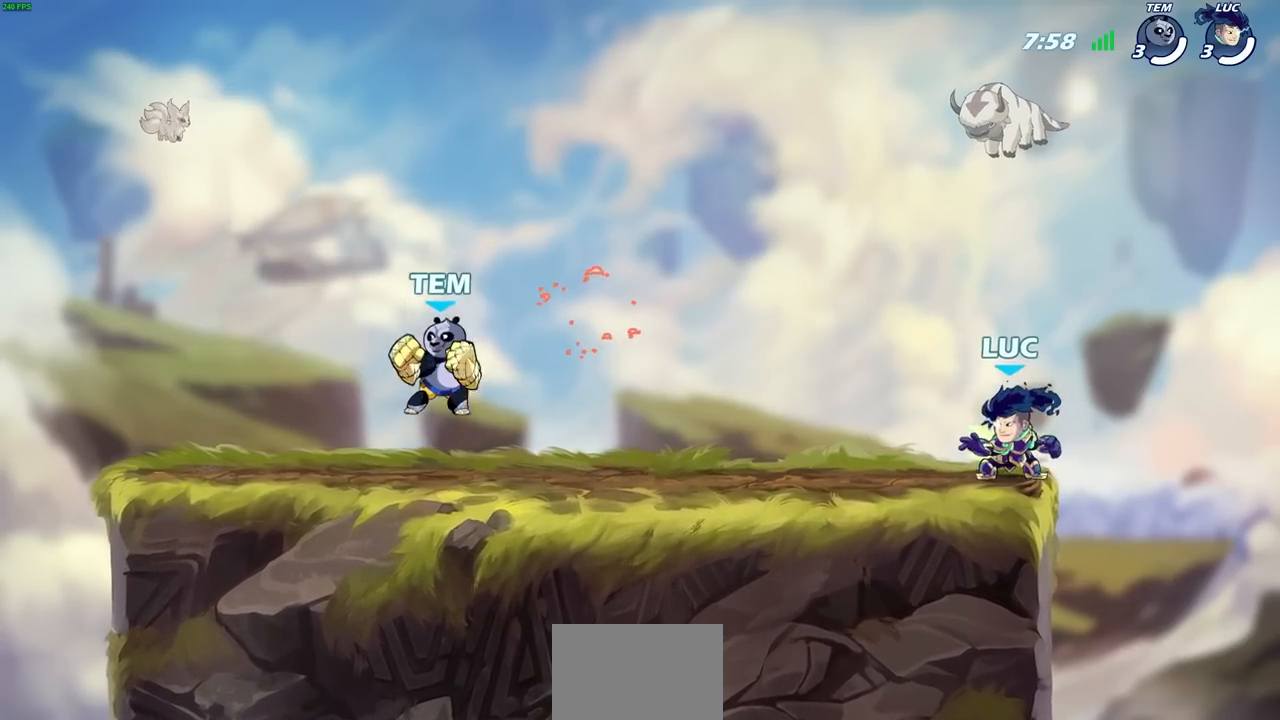
{"buttons": [], "left_stick": "right", "right_stick": "center", "events": [[100, "R2", "down"], [117, "CROSS", "down"], [217, "CROSS", "up"], [250, "R2", "up"], [283, "left_stick", "down"], [400, "left_stick", "right"]]}
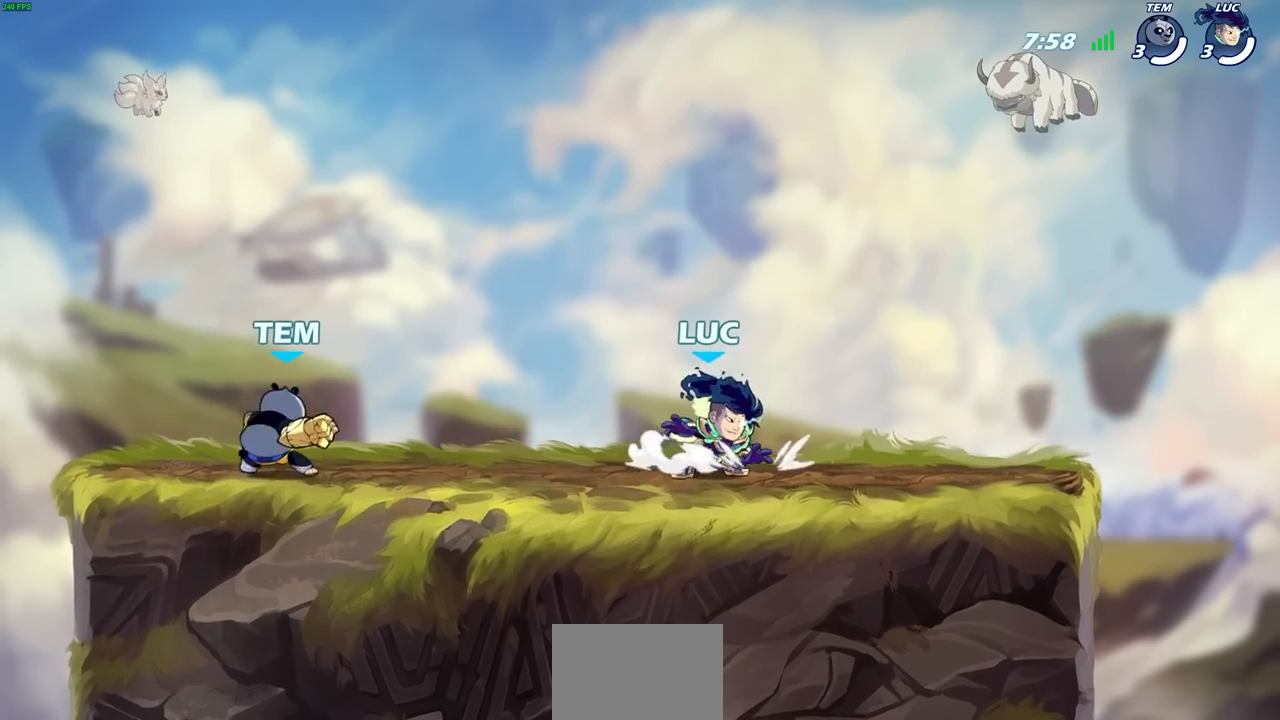
{"buttons": [], "left_stick": "right", "right_stick": "center", "events": [[117, "left_stick", "left"], [200, "left_stick", "up-right"], [417, "left_stick", "up-left"], [467, "left_stick", "right"]]}
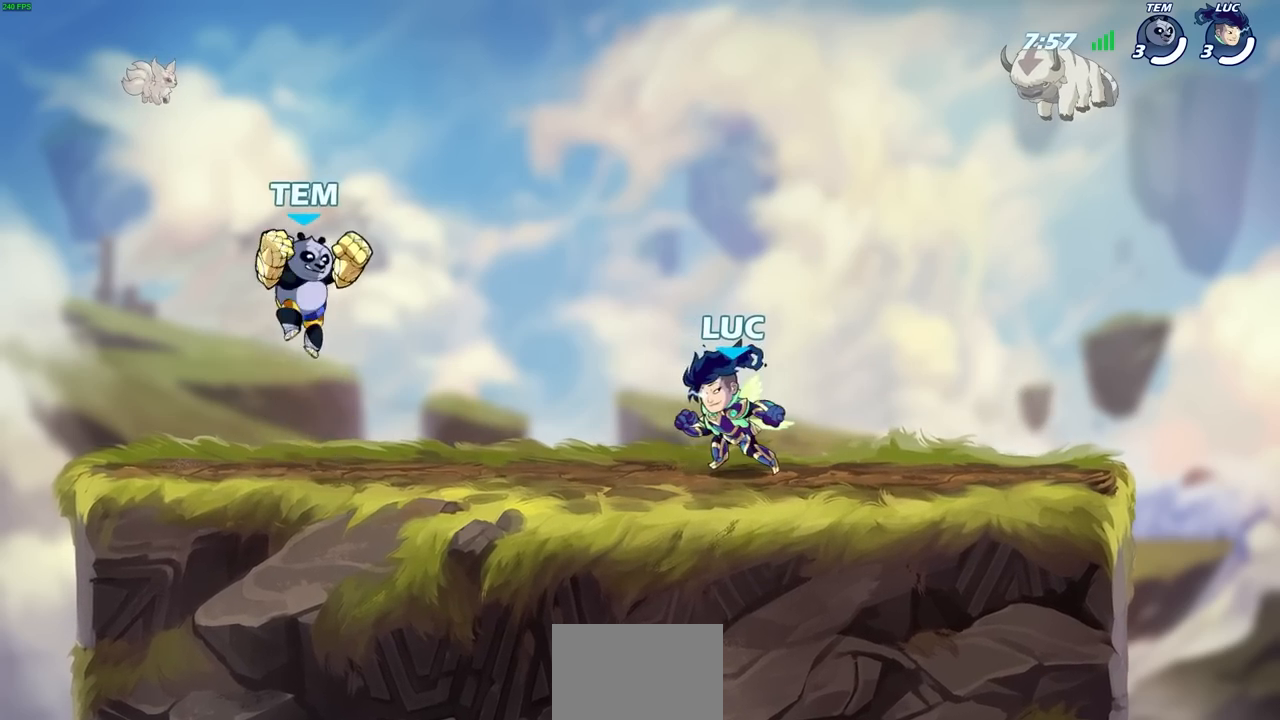
{"buttons": [], "left_stick": "right", "right_stick": "center", "events": [[33, "left_stick", "left"], [100, "left_stick", "right"], [150, "left_stick", "left"], [217, "left_stick", "right"], [283, "left_stick", "left"], [350, "left_stick", "right"], [417, "left_stick", "left"], [483, "left_stick", "right"]]}
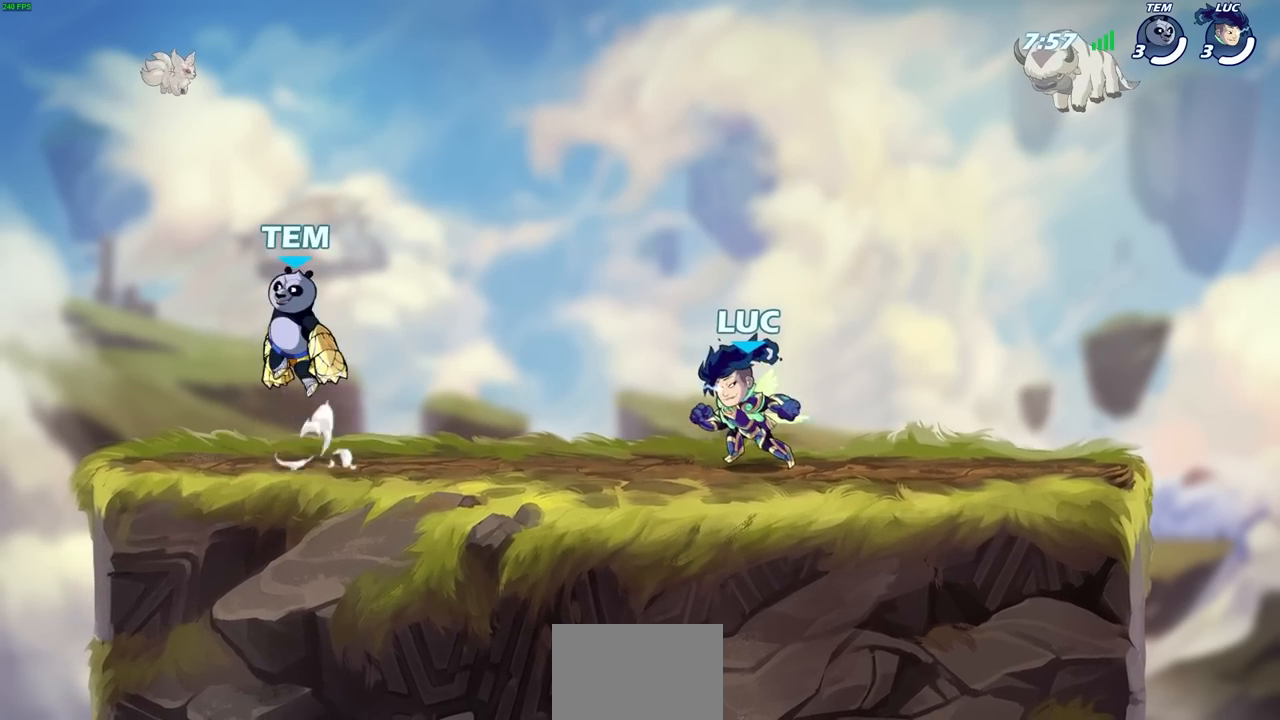
{"buttons": [], "left_stick": "up-left", "right_stick": "center", "events": [[50, "left_stick", "left"], [117, "left_stick", "right"], [200, "left_stick", "left"], [267, "left_stick", "right"], [317, "left_stick", "left"], [450, "left_stick", "up-left"]]}
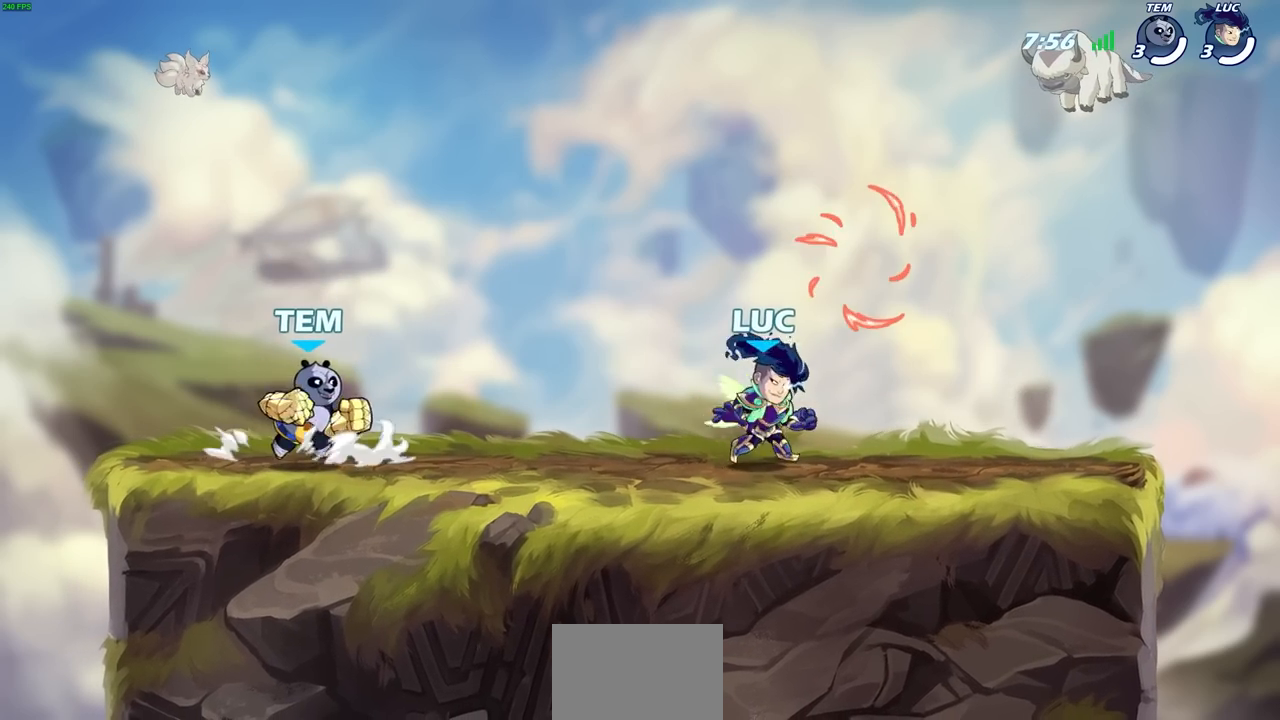
{"buttons": [], "left_stick": "up-right", "right_stick": "center", "events": [[33, "left_stick", "up-right"], [83, "left_stick", "up-left"], [133, "left_stick", "right"], [217, "left_stick", "left"], [283, "left_stick", "up-right"], [367, "CROSS", "down"], [483, "CROSS", "up"]]}
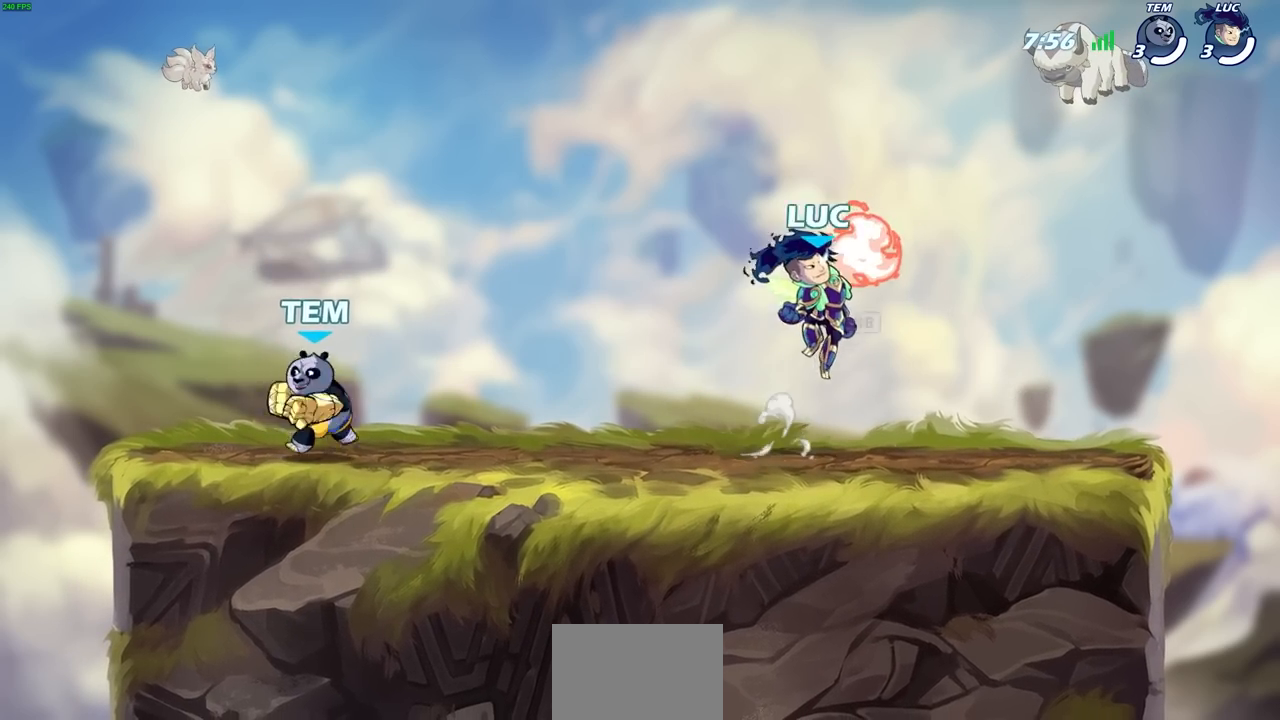
{"buttons": [], "left_stick": "down-right", "right_stick": "center", "events": [[33, "R1", "down"], [133, "R1", "up"], [133, "left_stick", "up-left"], [300, "left_stick", "down-left"], [400, "left_stick", "down-right"]]}
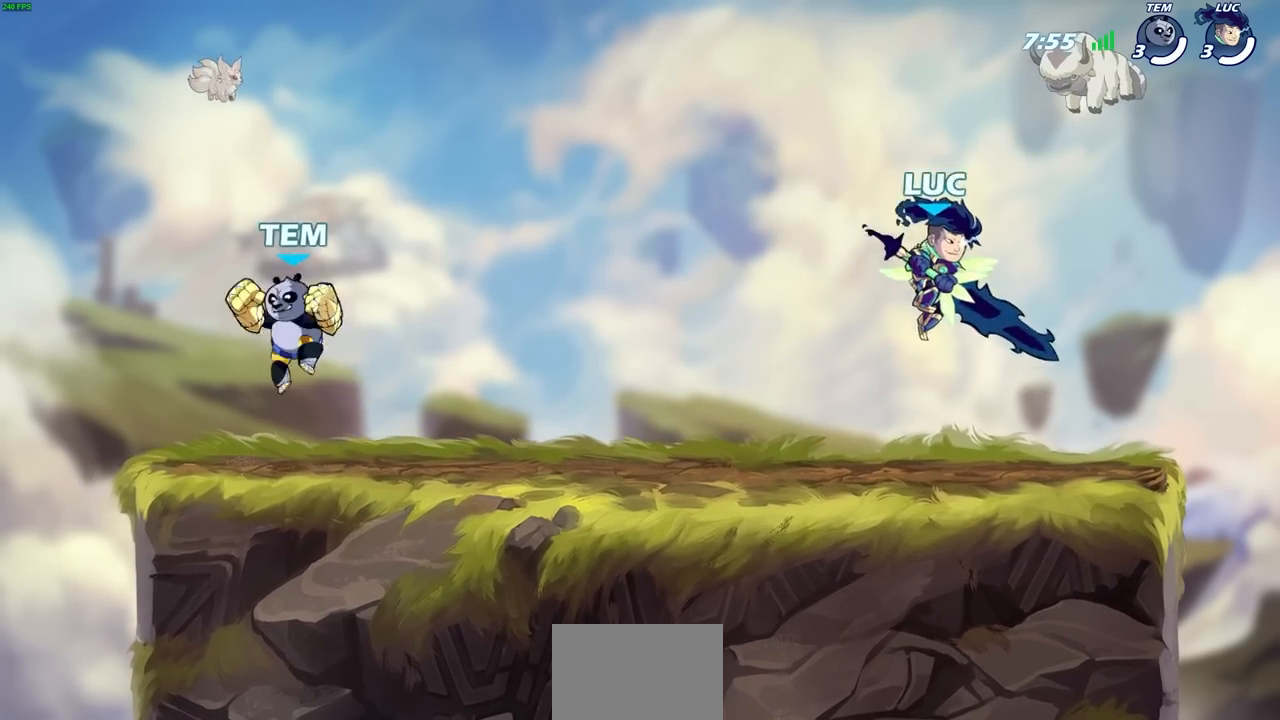
{"buttons": [], "left_stick": "down", "right_stick": "center", "events": [[67, "left_stick", "left"], [267, "left_stick", "center"], [450, "left_stick", "down"]]}
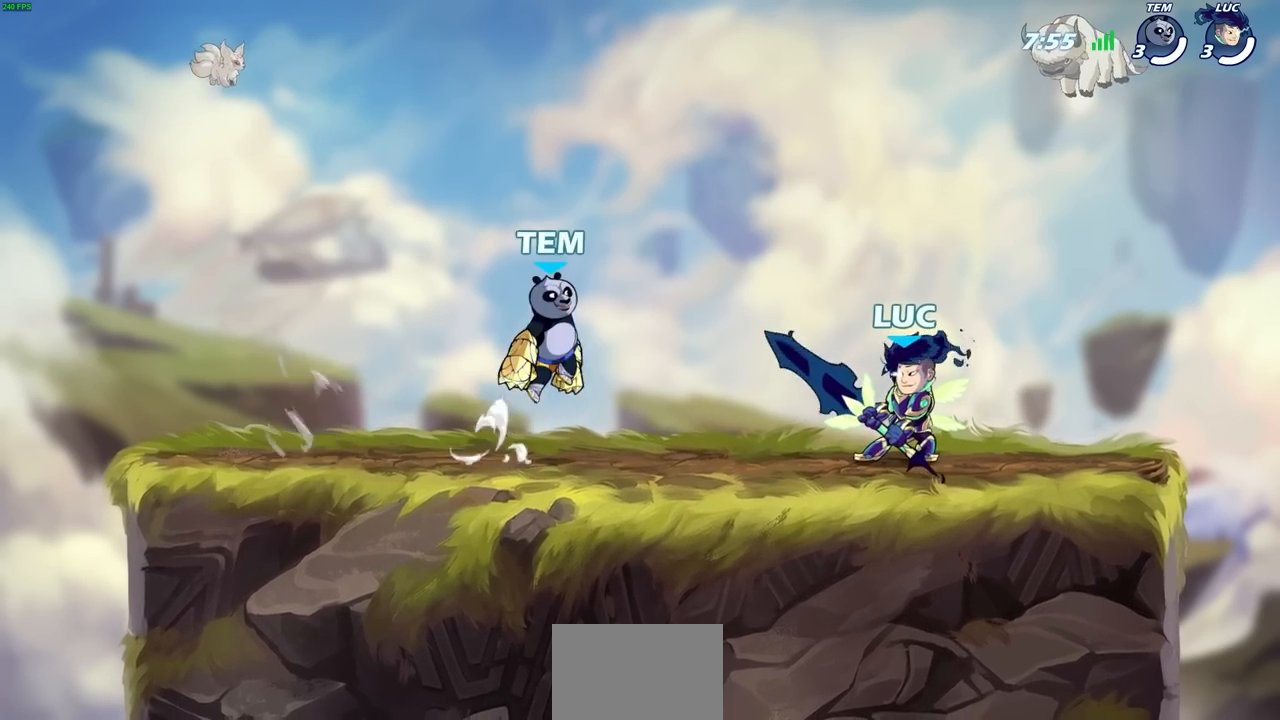
{"buttons": ["SQUARE"], "left_stick": "down", "right_stick": "center", "events": [[300, "SQUARE", "down"], [317, "left_stick", "center"], [367, "SQUARE", "up"], [433, "SQUARE", "down"], [483, "left_stick", "down"]]}
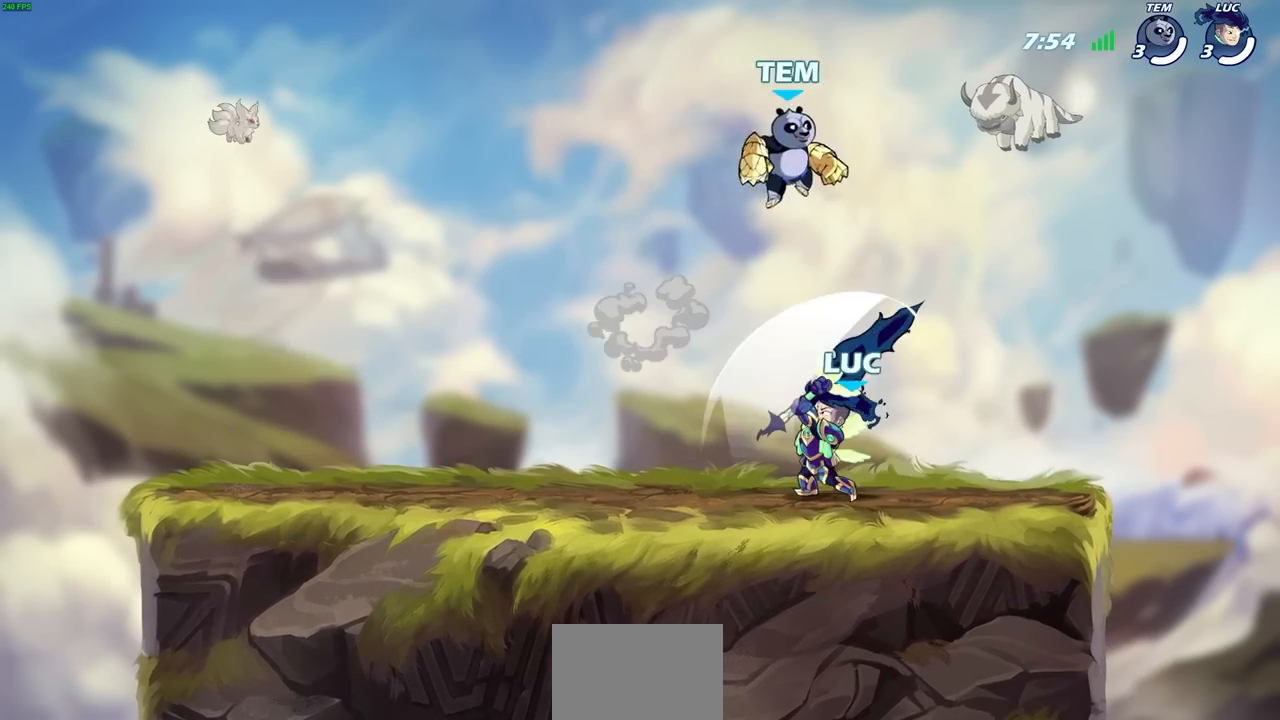
{"buttons": ["R2"], "left_stick": "up-left", "right_stick": "center", "events": [[17, "SQUARE", "up"], [217, "left_stick", "center"], [333, "left_stick", "up-right"], [350, "CROSS", "down"], [417, "R2", "down"], [417, "left_stick", "up-left"], [483, "CROSS", "up"]]}
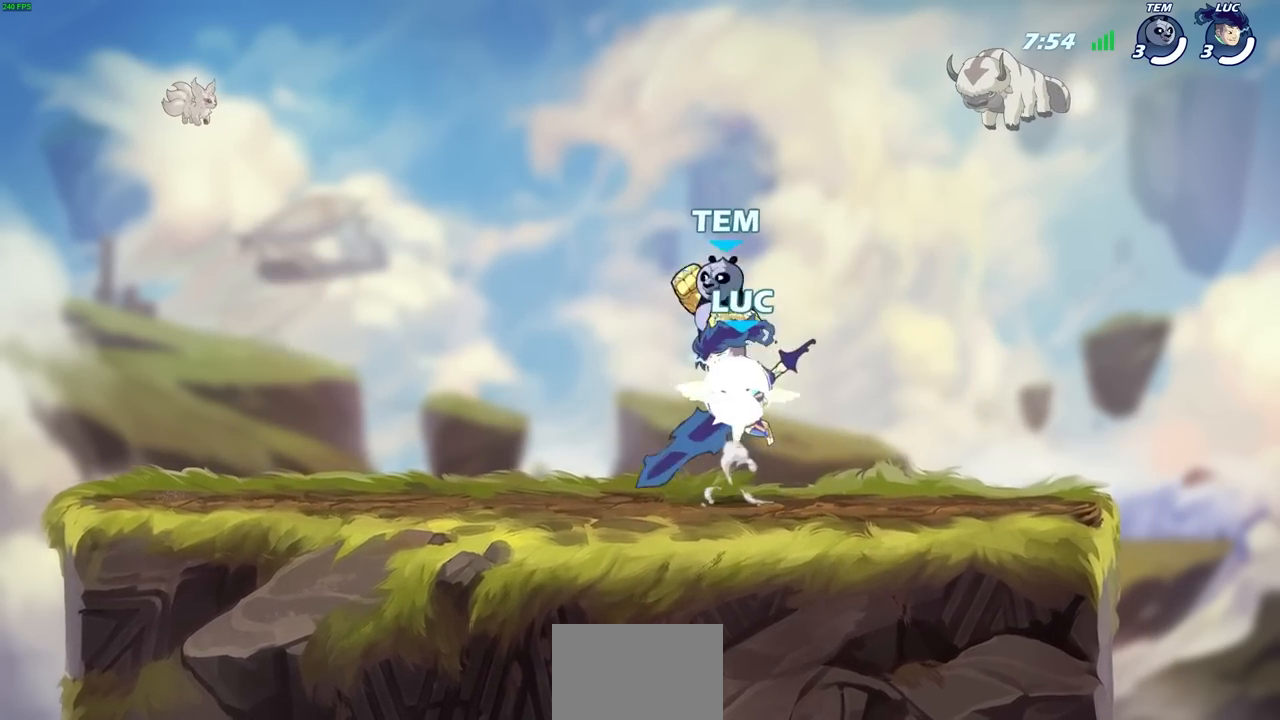
{"buttons": [], "left_stick": "left", "right_stick": "center"}
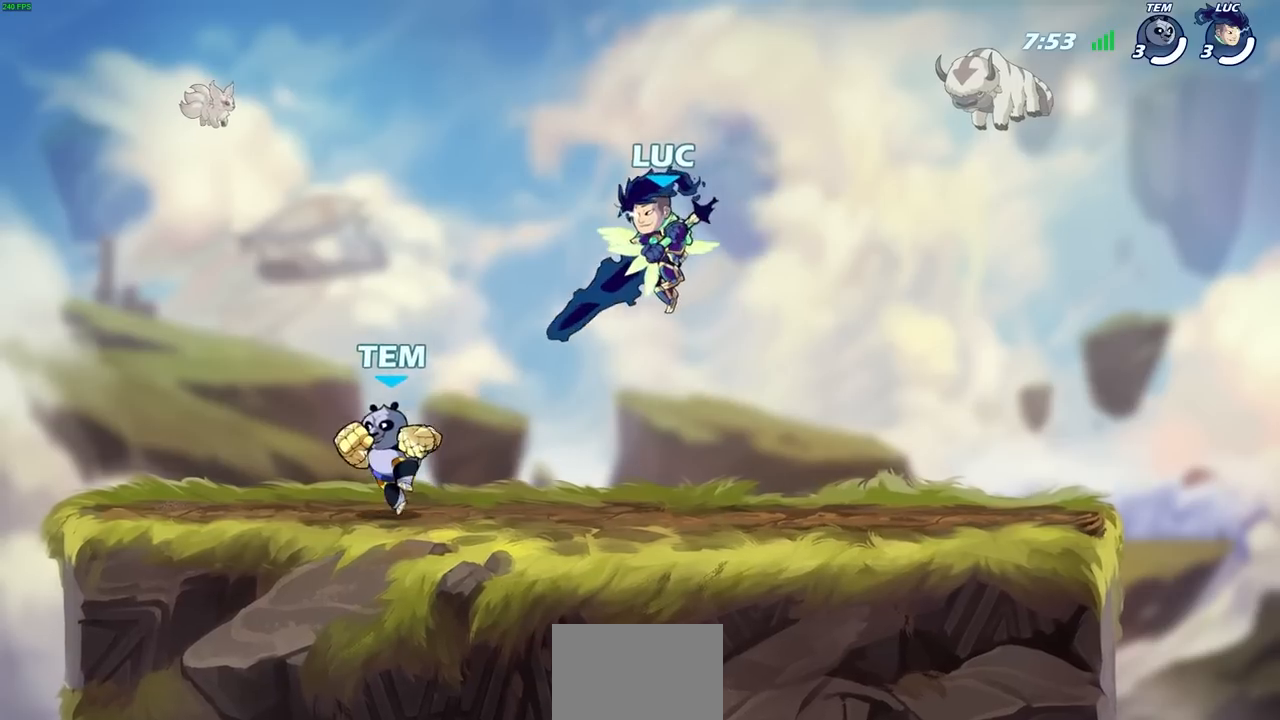
{"buttons": [], "left_stick": "down", "right_stick": "center", "events": [[100, "SQUARE", "down"], [217, "SQUARE", "up"], [417, "left_stick", "center"], [483, "left_stick", "down"]]}
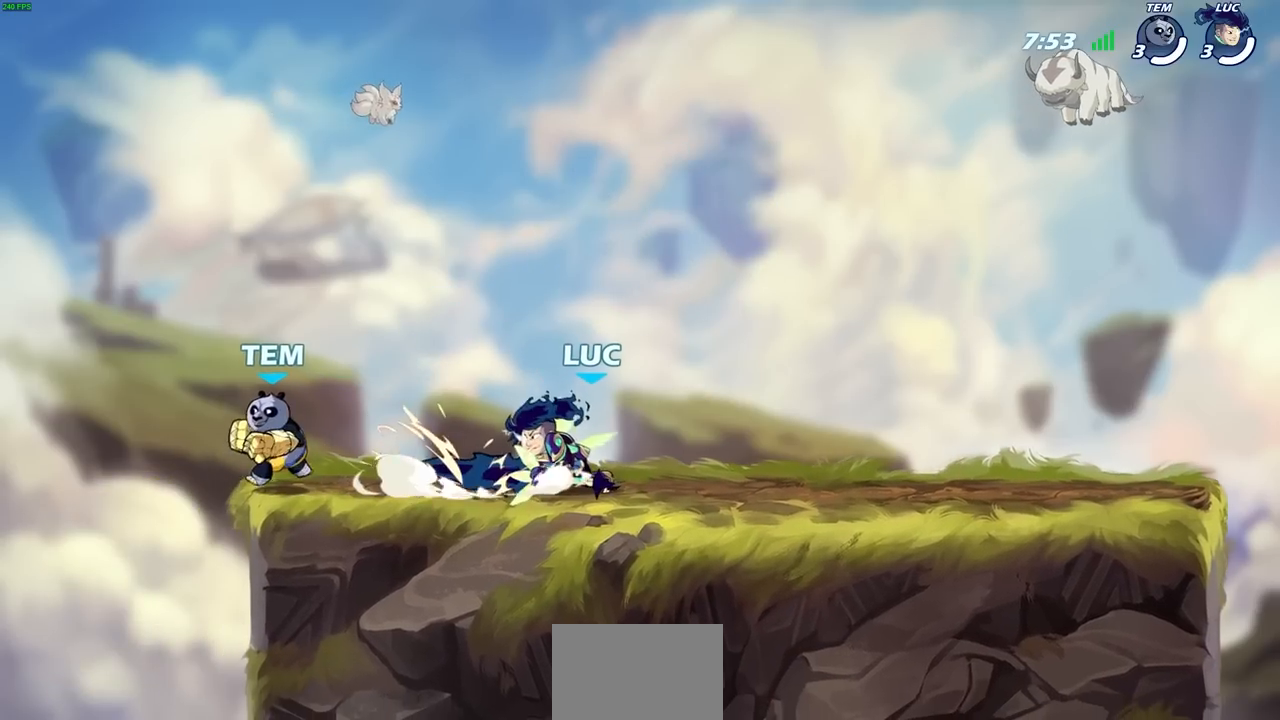
{"buttons": ["SQUARE"], "left_stick": "center", "right_stick": "center", "events": [[33, "SQUARE", "down"], [117, "SQUARE", "up"], [183, "SQUARE", "down"], [267, "SQUARE", "up"], [283, "left_stick", "center"], [350, "SQUARE", "down"], [433, "SQUARE", "up"], [483, "SQUARE", "down"]]}
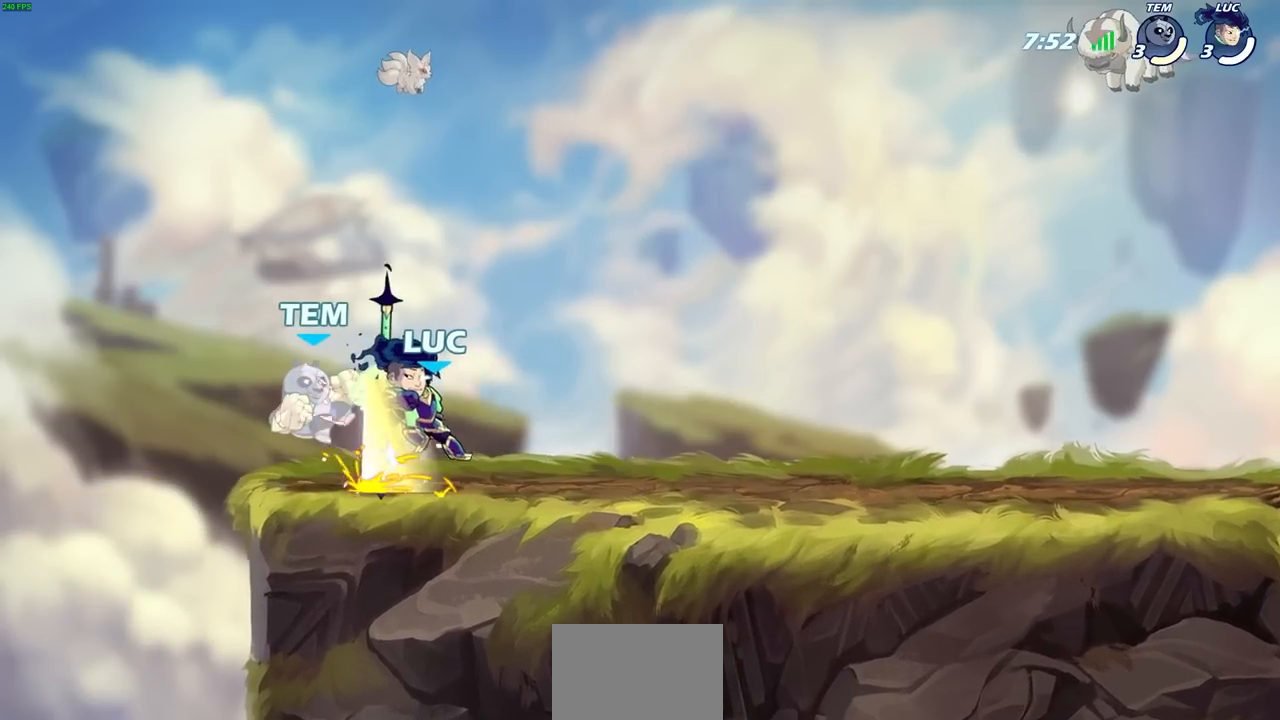
{"buttons": [], "left_stick": "center", "right_stick": "center", "events": [[67, "SQUARE", "up"], [133, "SQUARE", "down"], [217, "SQUARE", "up"]]}
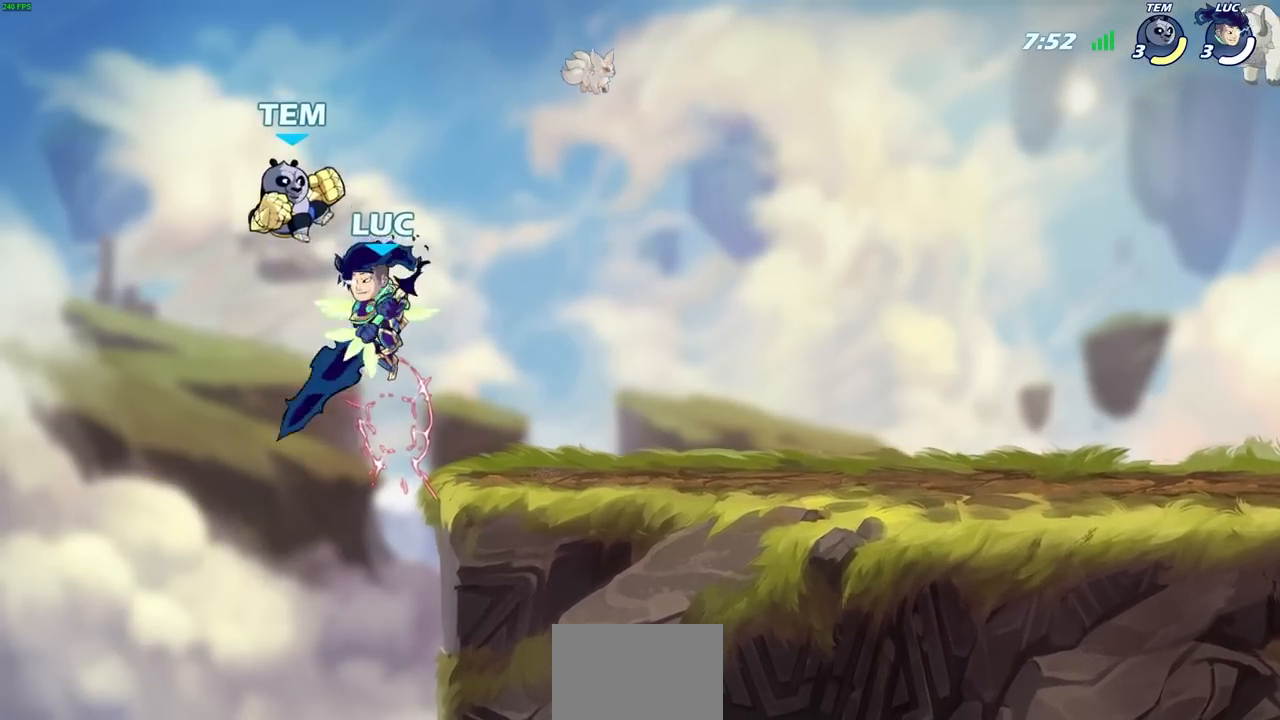
{"buttons": [], "left_stick": "center", "right_stick": "center", "events": [[50, "CROSS", "down"], [67, "SQUARE", "down"], [83, "CROSS", "up"], [100, "right_stick", "down-left"], [117, "SQUARE", "up"], [150, "right_stick", "center"]]}
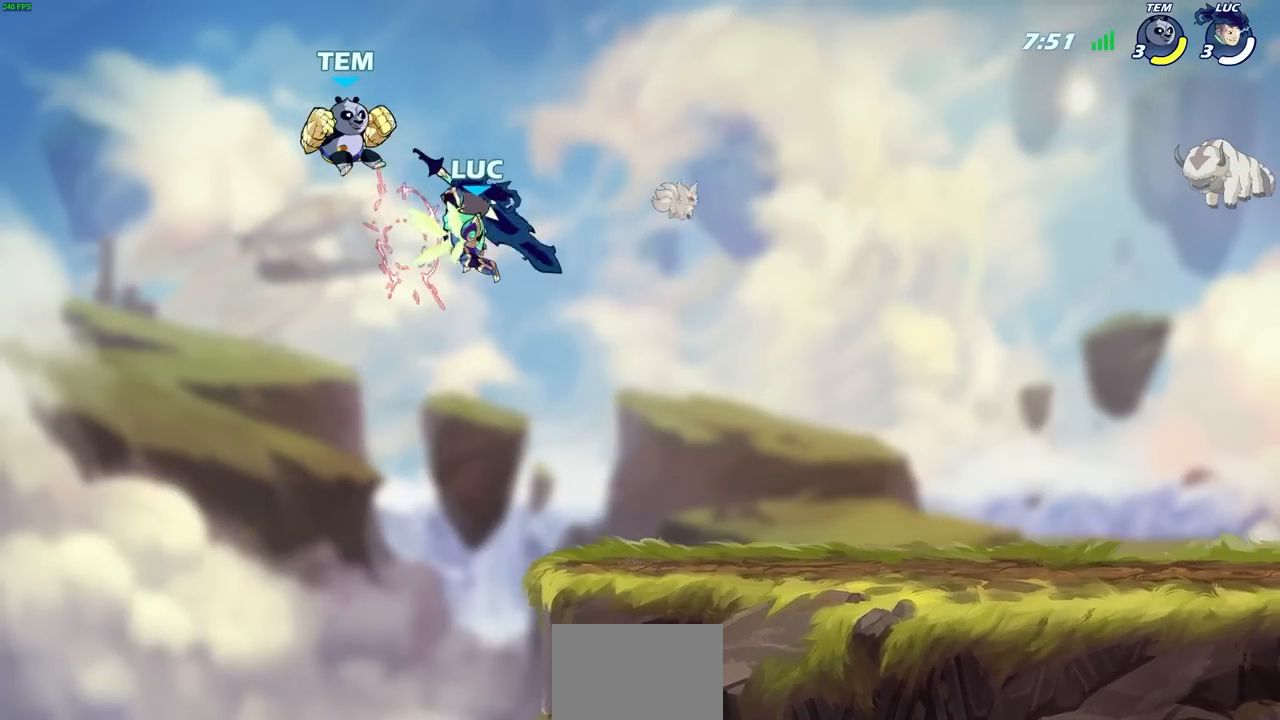
{"buttons": [], "left_stick": "up", "right_stick": "center", "events": [[33, "CROSS", "down"], [50, "CIRCLE", "down"], [100, "CROSS", "up"], [117, "CIRCLE", "up"], [467, "left_stick", "up"]]}
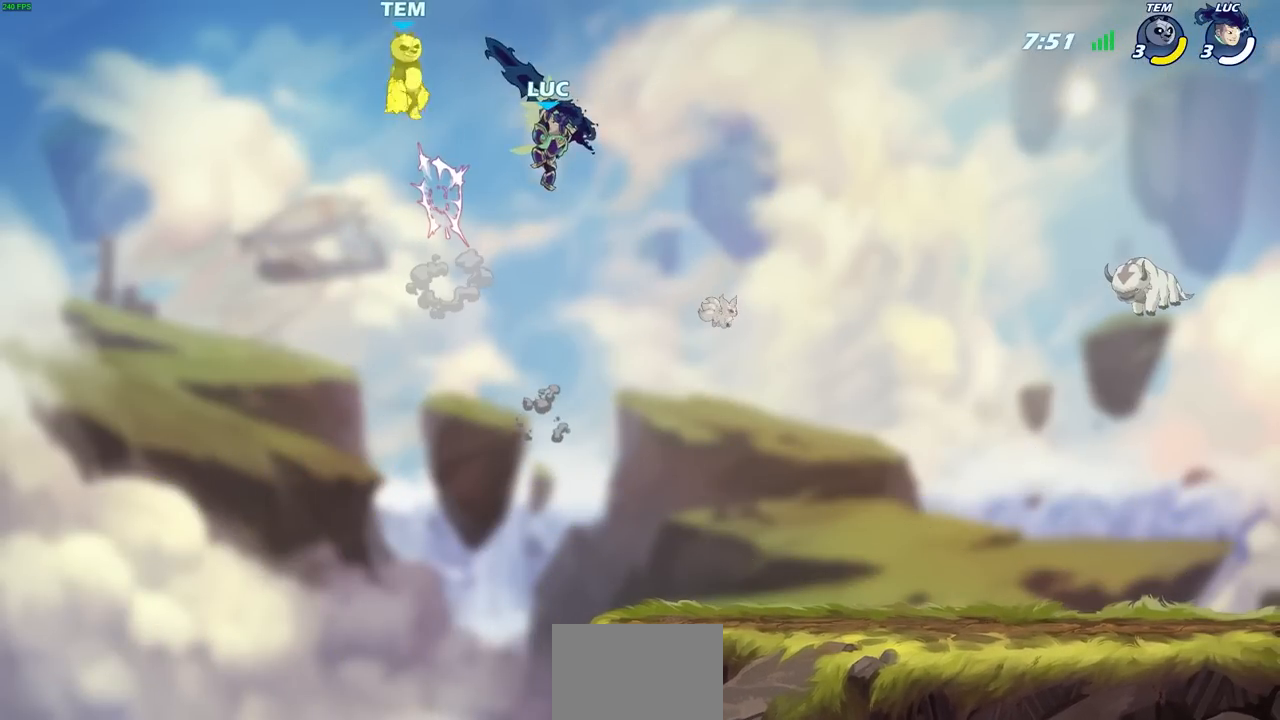
{"buttons": [], "left_stick": "up-right", "right_stick": "center", "events": [[17, "left_stick", "up-left"], [217, "R2", "down"], [267, "SQUARE", "down"], [350, "R2", "up"], [367, "SQUARE", "up"], [483, "left_stick", "up-right"]]}
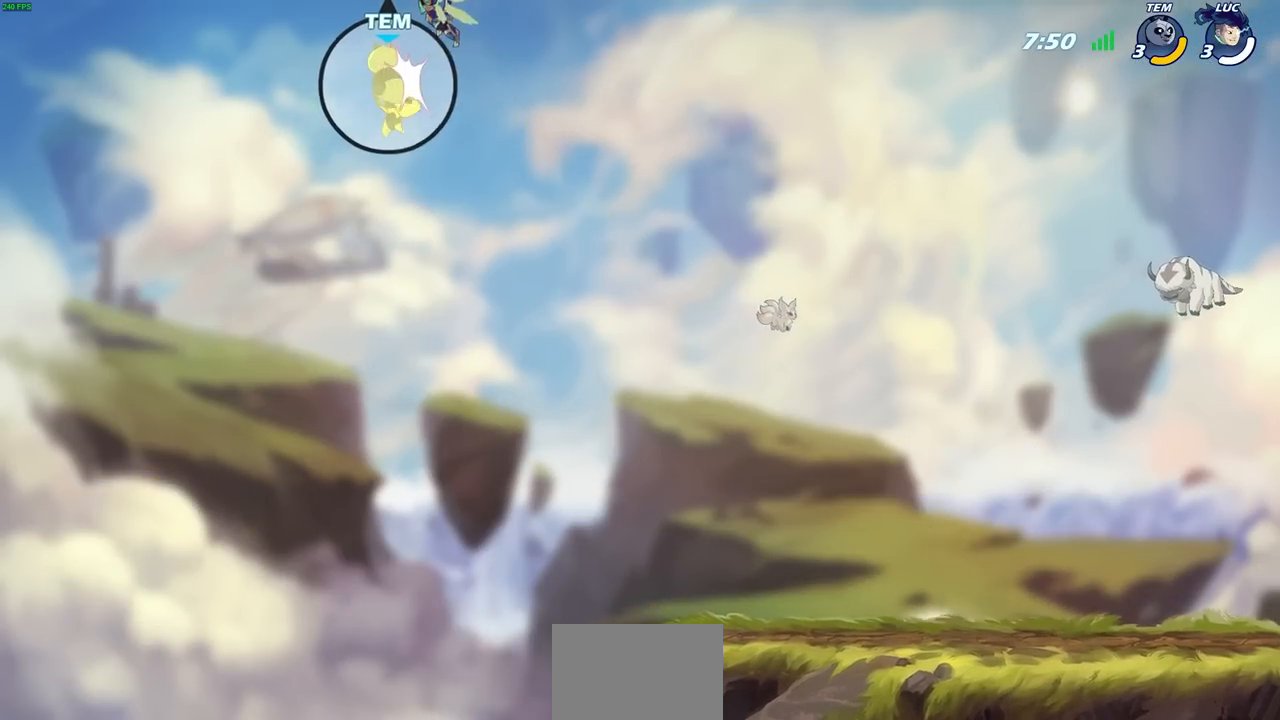
{"buttons": [], "left_stick": "down-right", "right_stick": "center", "events": [[83, "left_stick", "right"], [300, "left_stick", "down-right"]]}
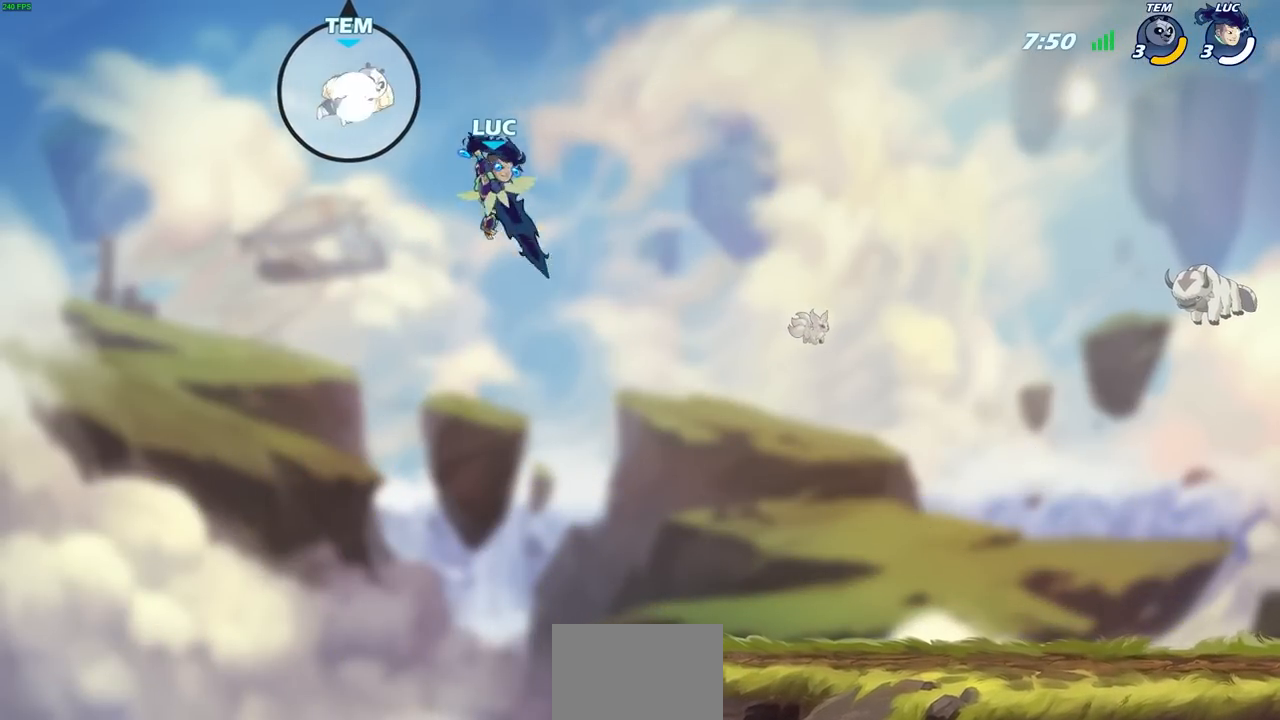
{"buttons": [], "left_stick": "down-right", "right_stick": "center", "events": []}
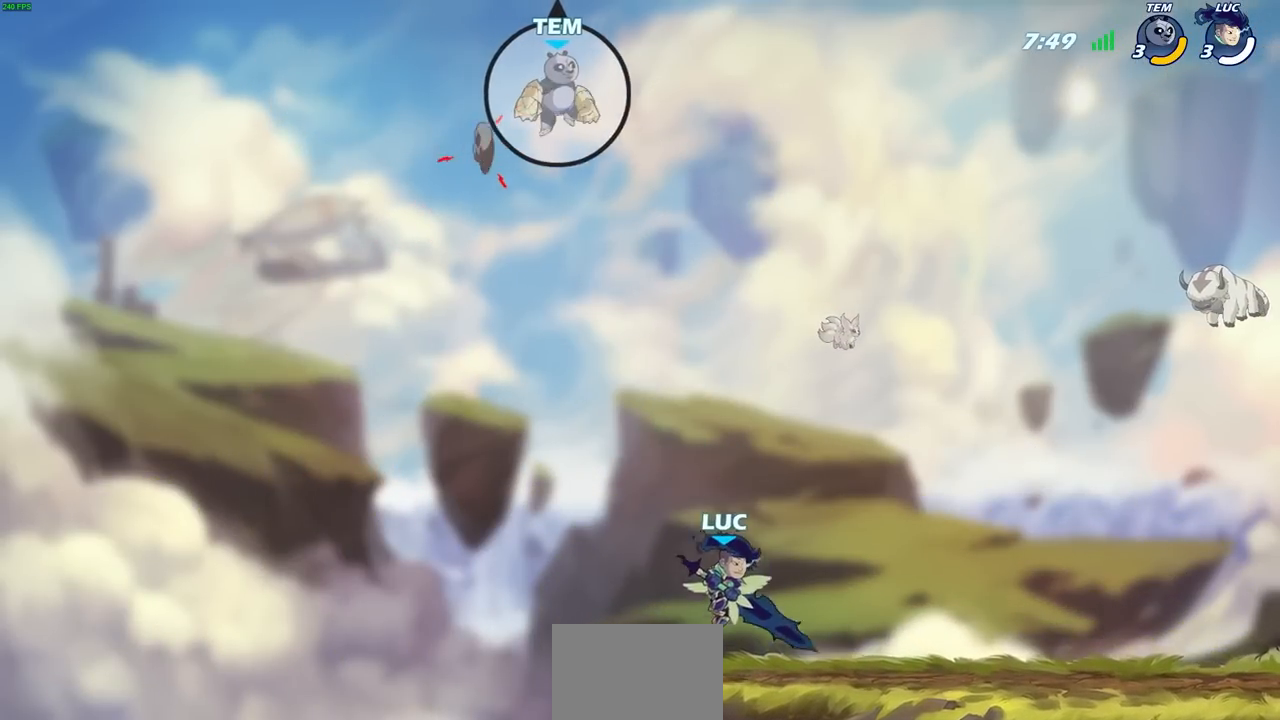
{"buttons": ["CROSS"], "left_stick": "right", "right_stick": "center", "events": [[100, "left_stick", "left"], [183, "CROSS", "down"], [183, "left_stick", "center"], [300, "CROSS", "up"], [417, "left_stick", "right"], [433, "CROSS", "down"]]}
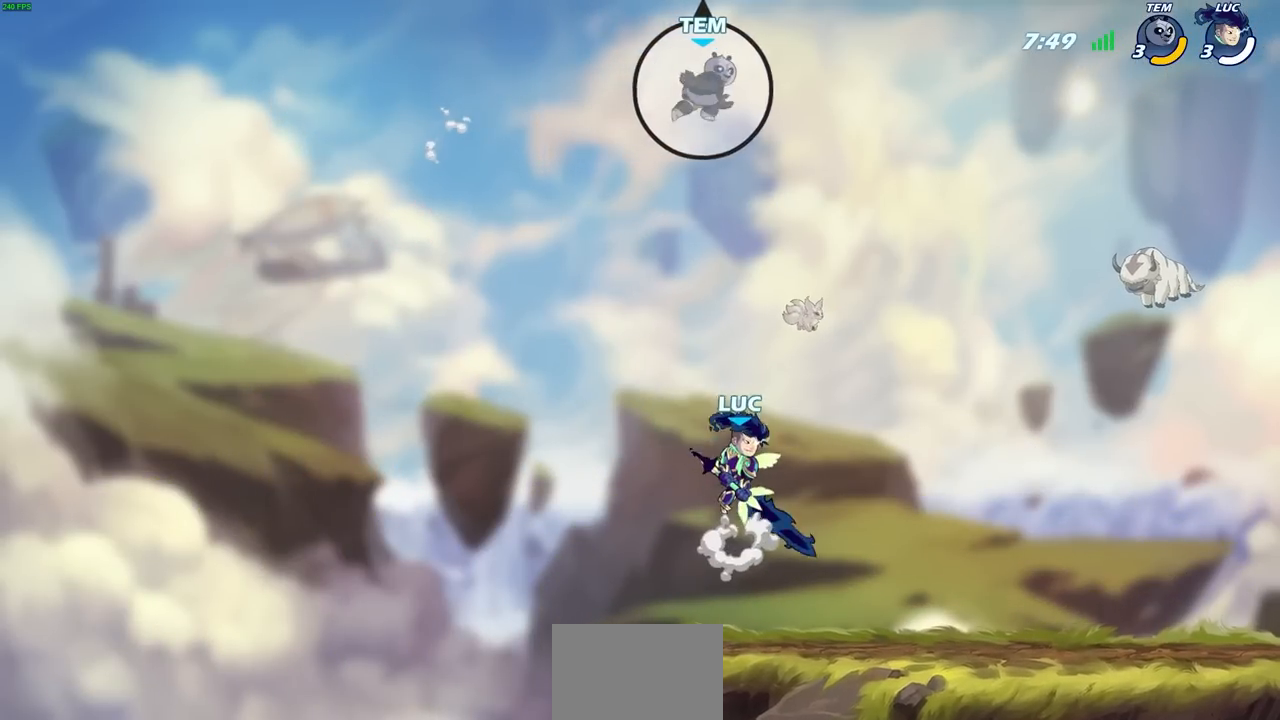
{"buttons": [], "left_stick": "left", "right_stick": "center", "events": [[50, "CIRCLE", "down"], [83, "CROSS", "up"], [100, "left_stick", "up"], [167, "left_stick", "left"], [183, "CIRCLE", "up"]]}
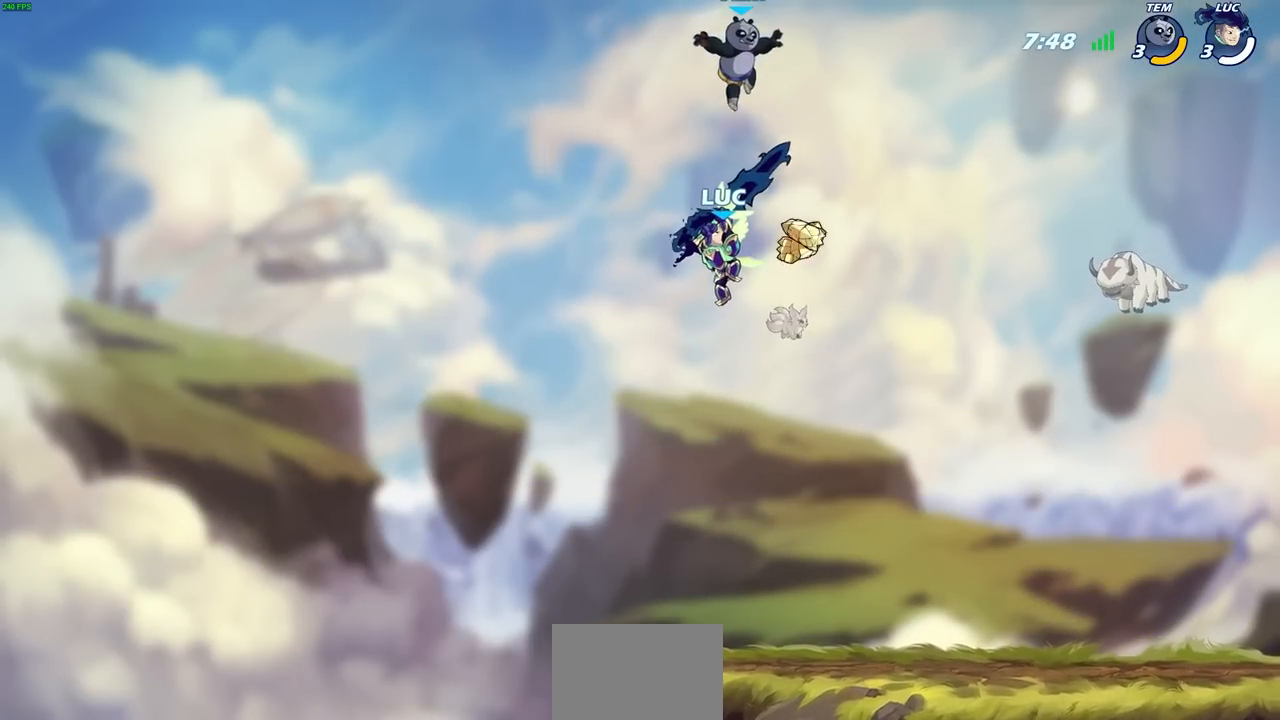
{"buttons": [], "left_stick": "right", "right_stick": "center", "events": [[133, "left_stick", "right"], [183, "left_stick", "down"], [317, "left_stick", "right"]]}